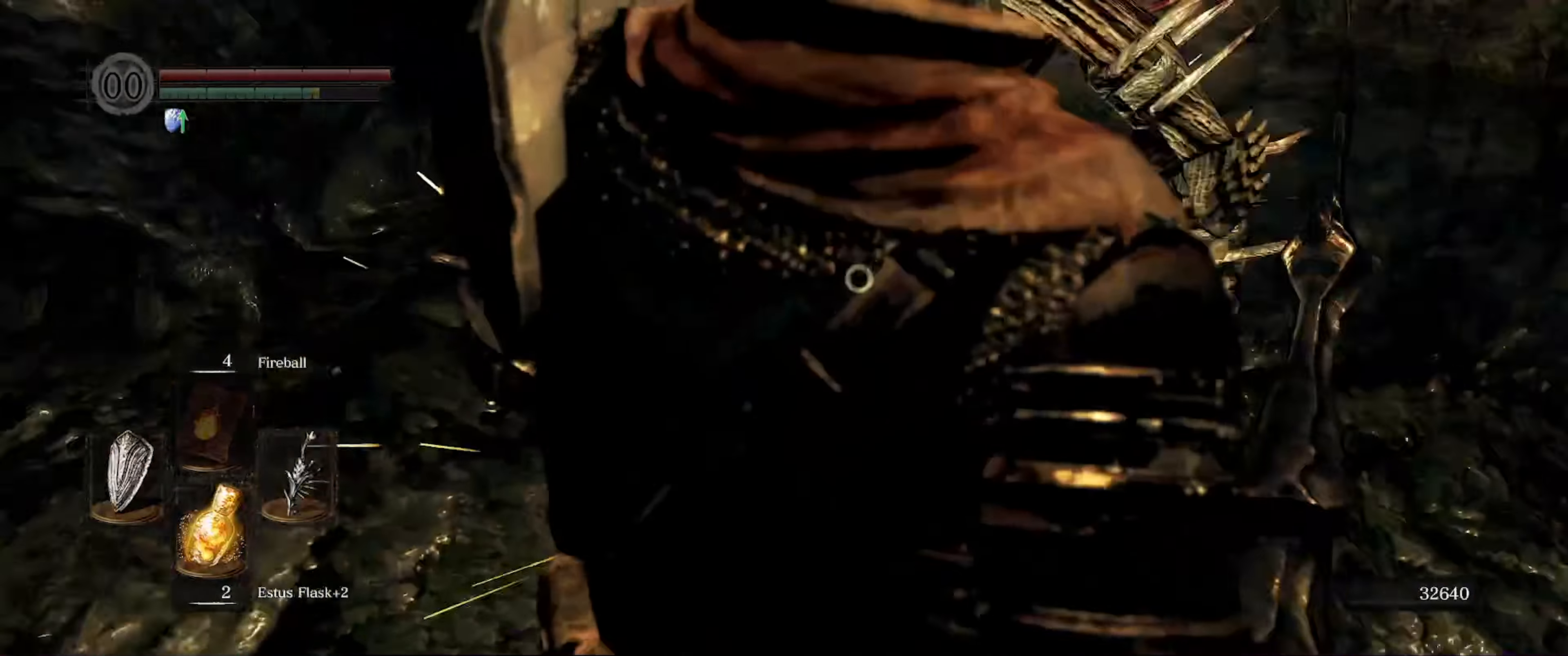
Gameplay with a controller (Xbox layout); each line is a JSON object with the inputs held at the frame after it. "events" lists button and stick changes between this image and that frame as [ms after this image, input, new state], when the widget could be followed in between. Not read: L3 R3.
{"buttons": ["L1"], "left_stick": "center", "right_stick": "center", "events": []}
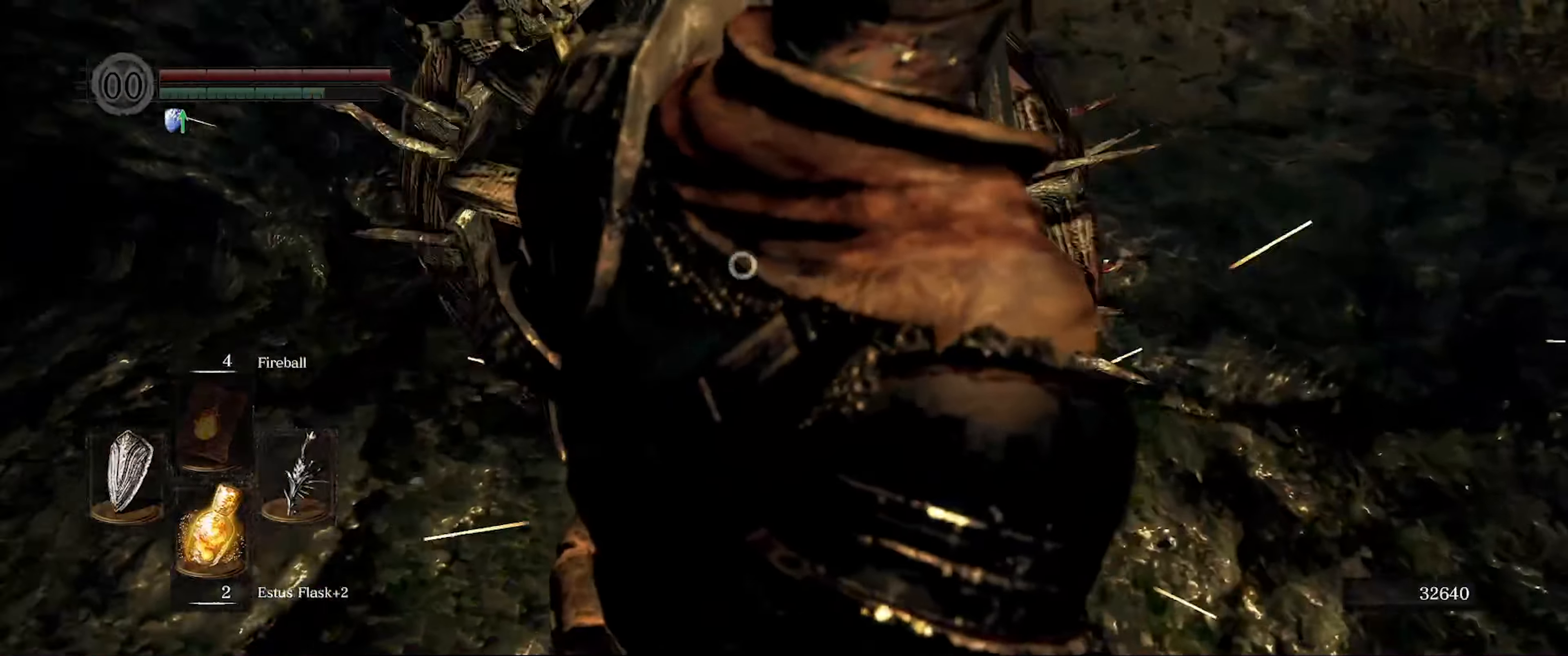
{"buttons": ["L1"], "left_stick": "center", "right_stick": "center", "events": []}
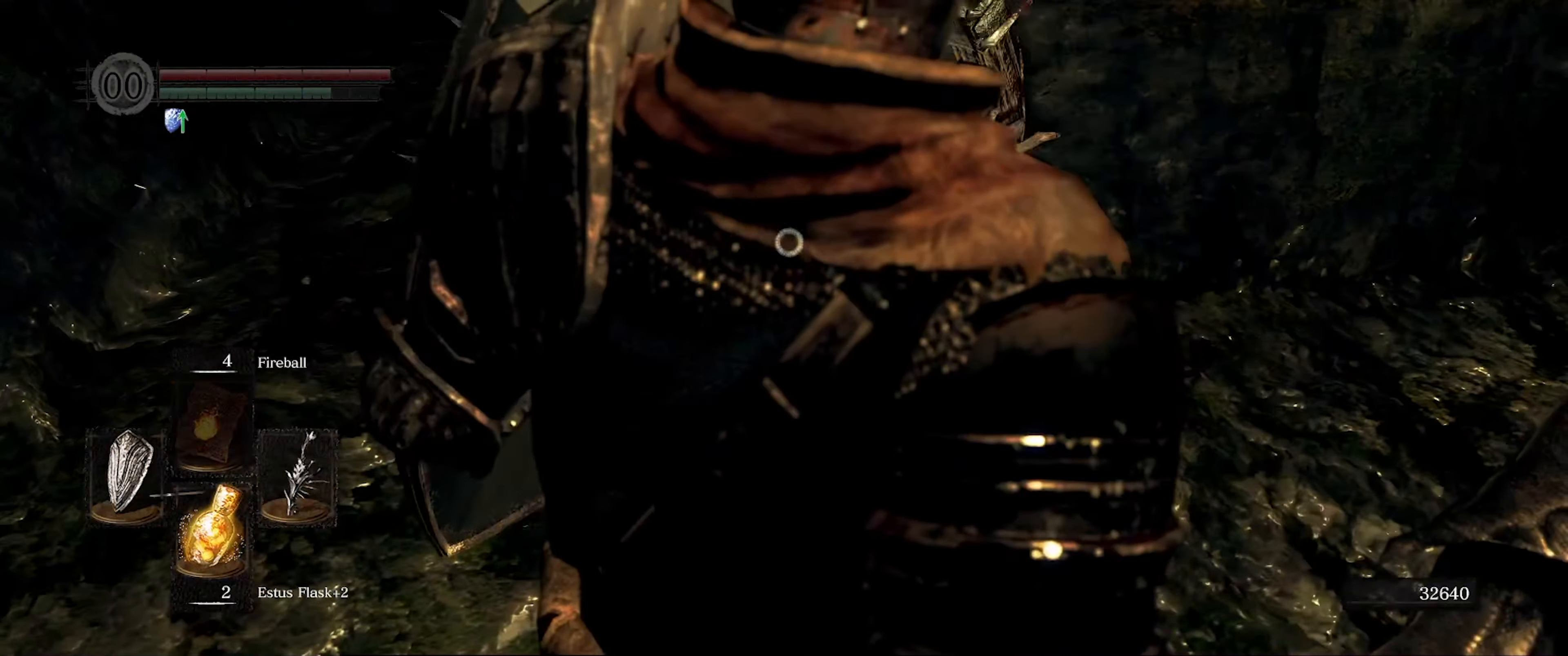
{"buttons": [], "left_stick": "center", "right_stick": "center", "events": [[300, "R1", "down"], [317, "L1", "up"], [434, "R1", "up"]]}
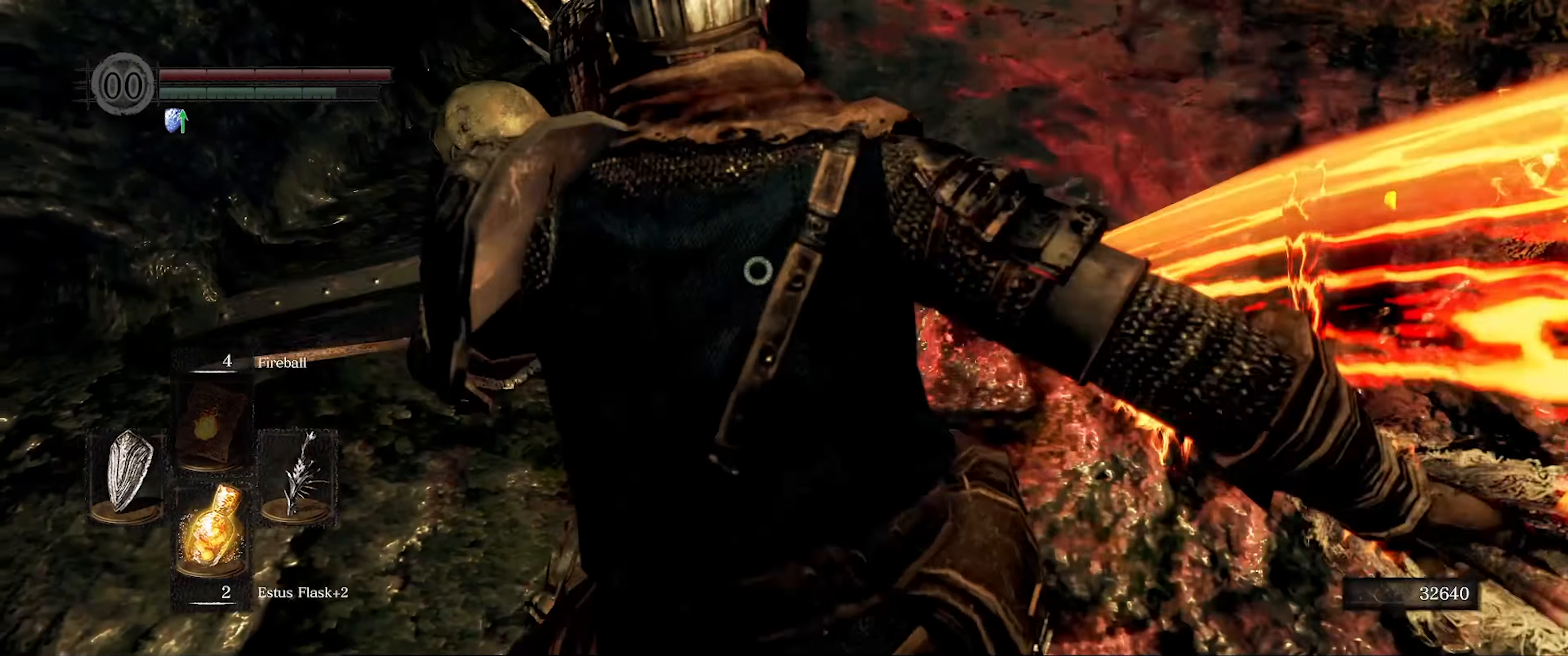
{"buttons": ["R1"], "left_stick": "center", "right_stick": "center", "events": [[200, "R1", "down"], [317, "R1", "up"], [384, "R1", "down"]]}
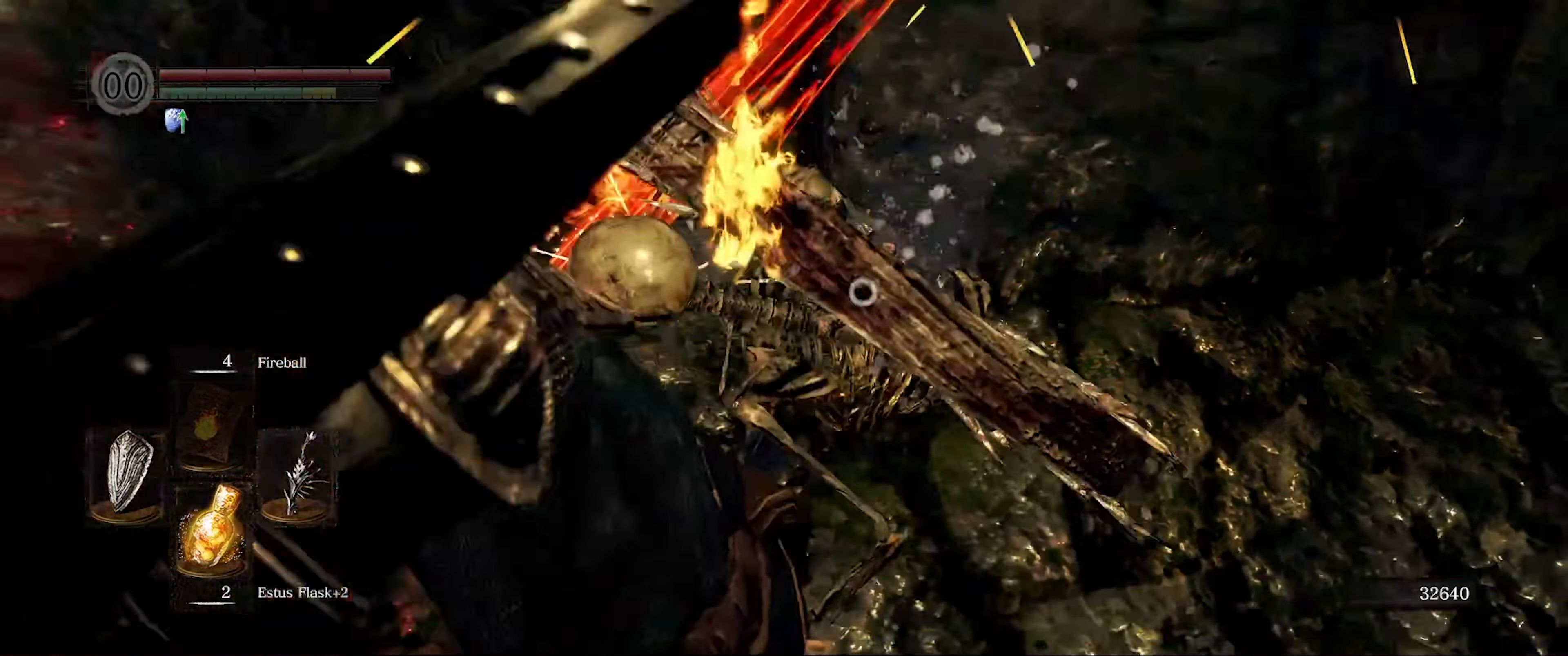
{"buttons": [], "left_stick": "center", "right_stick": "center", "events": [[84, "R1", "up"], [184, "R1", "down"], [234, "R1", "up"], [300, "R1", "down"], [400, "R1", "up"]]}
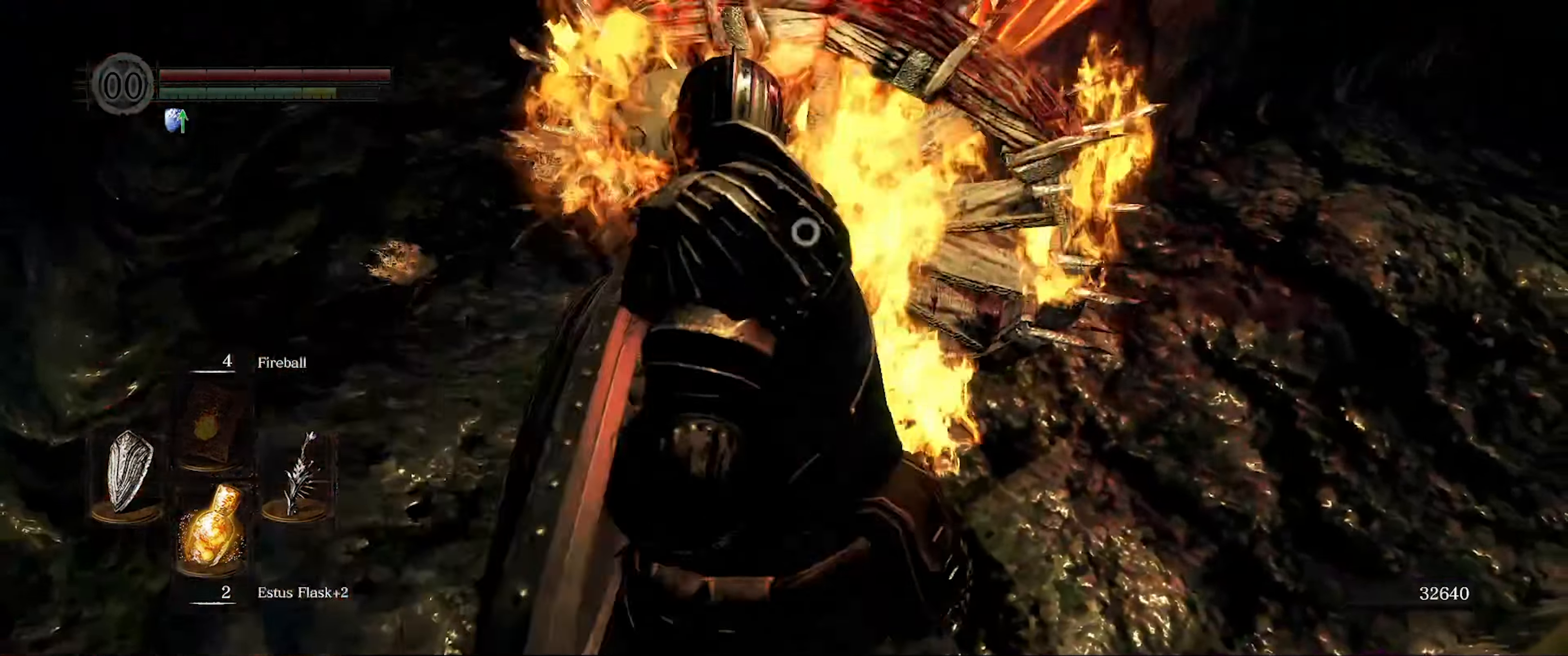
{"buttons": [], "left_stick": "center", "right_stick": "center", "events": []}
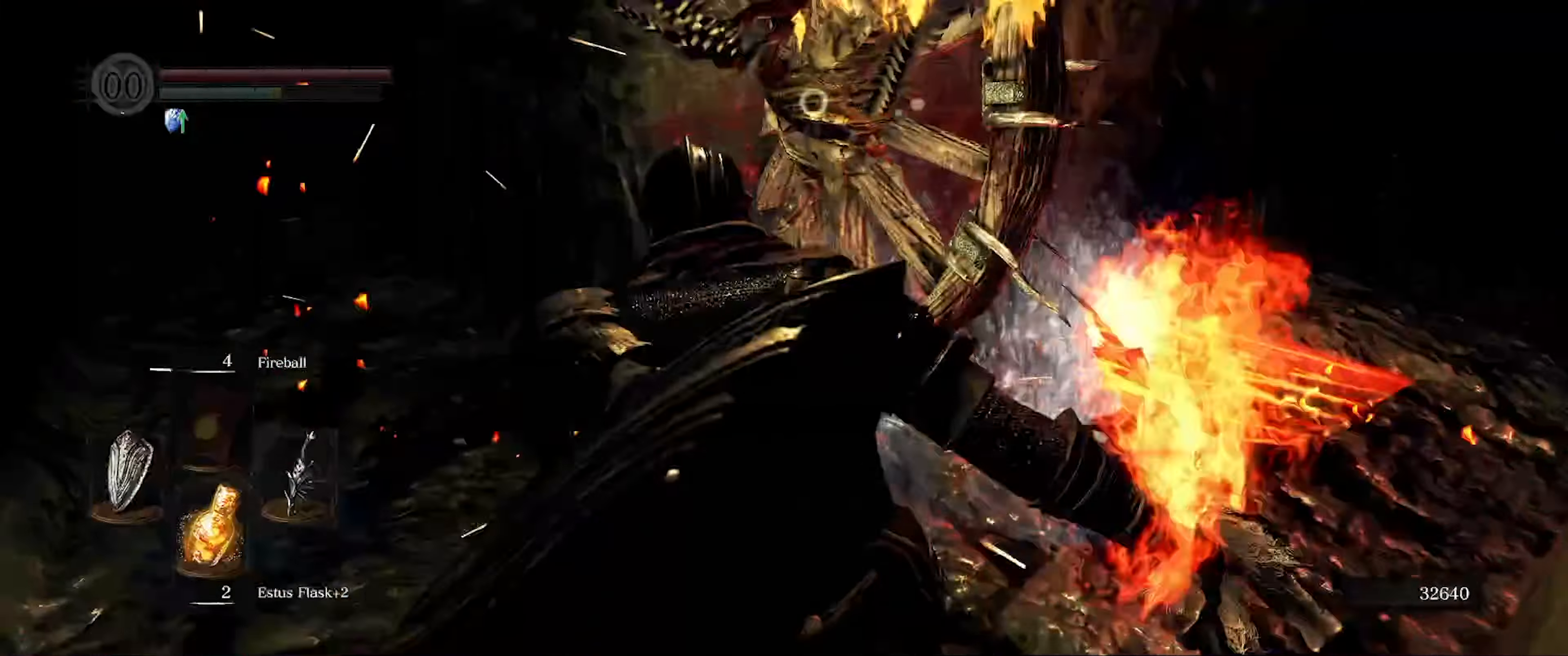
{"buttons": [], "left_stick": "center", "right_stick": "center", "events": []}
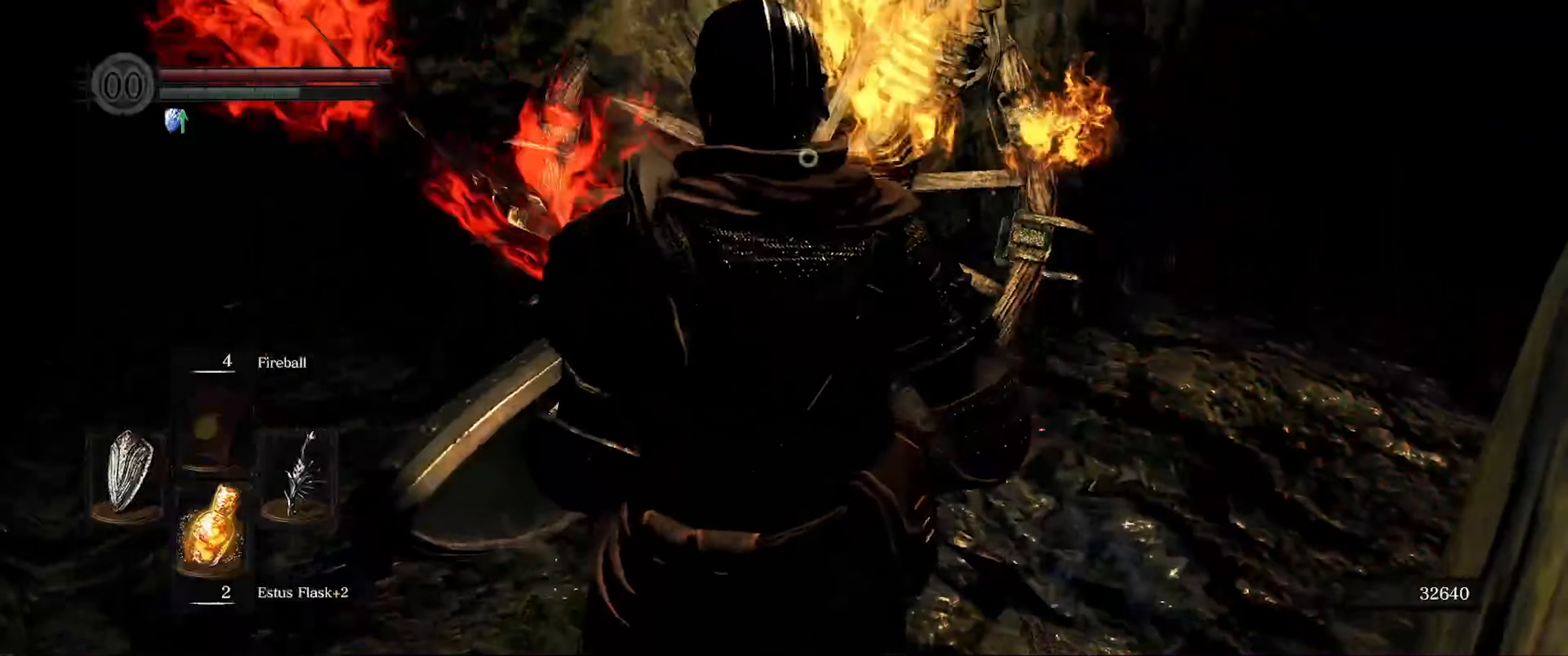
{"buttons": [], "left_stick": "center", "right_stick": "center", "events": []}
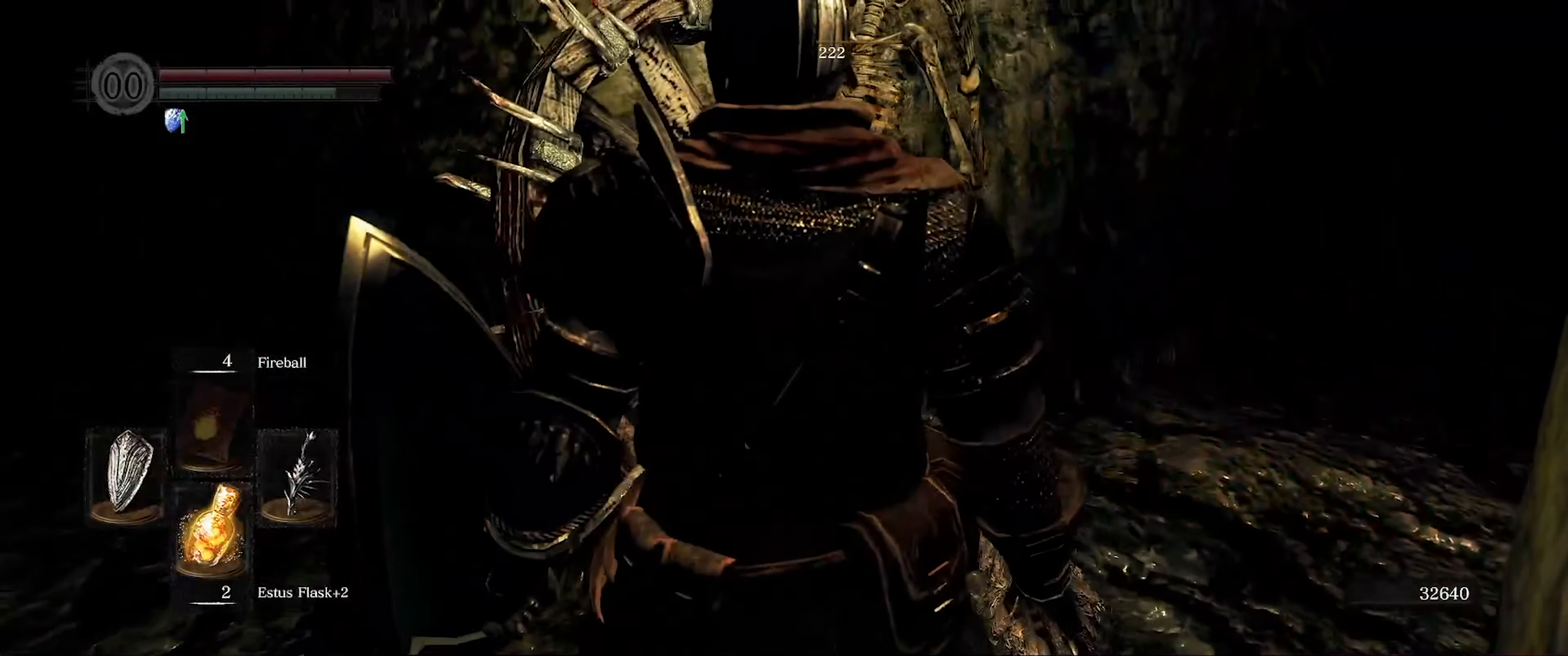
{"buttons": [], "left_stick": "center", "right_stick": "center", "events": [[283, "R1", "down"], [400, "R1", "up"]]}
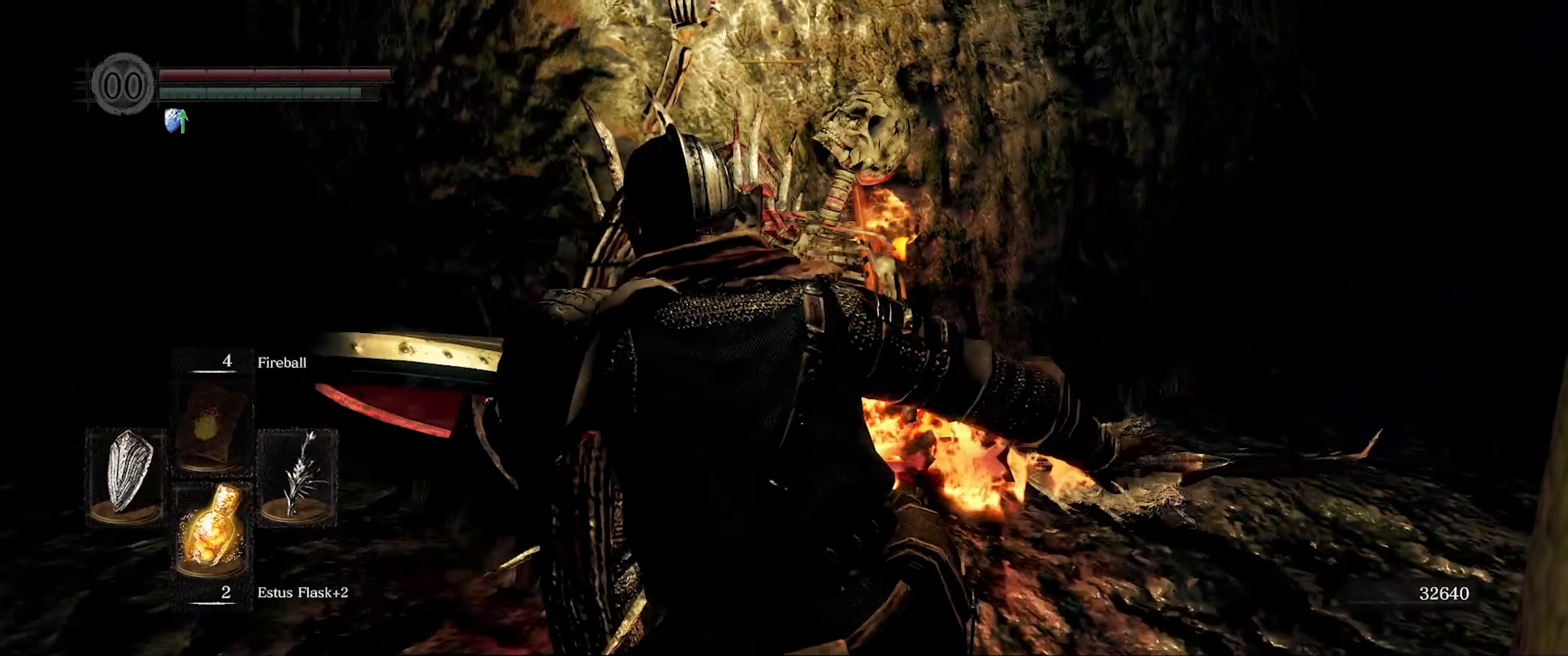
{"buttons": [], "left_stick": "center", "right_stick": "center", "events": []}
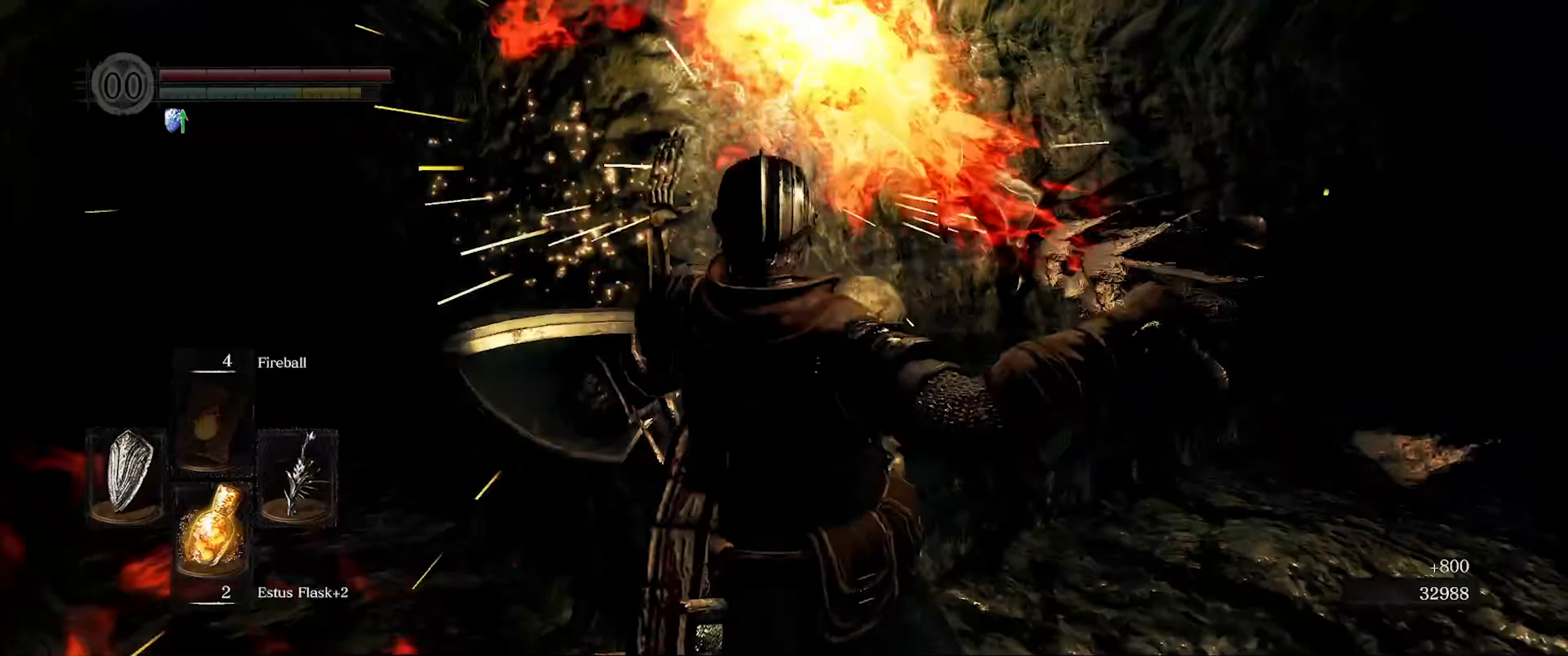
{"buttons": [], "left_stick": "left", "right_stick": "left", "events": [[183, "right_stick", "left"], [450, "left_stick", "left"]]}
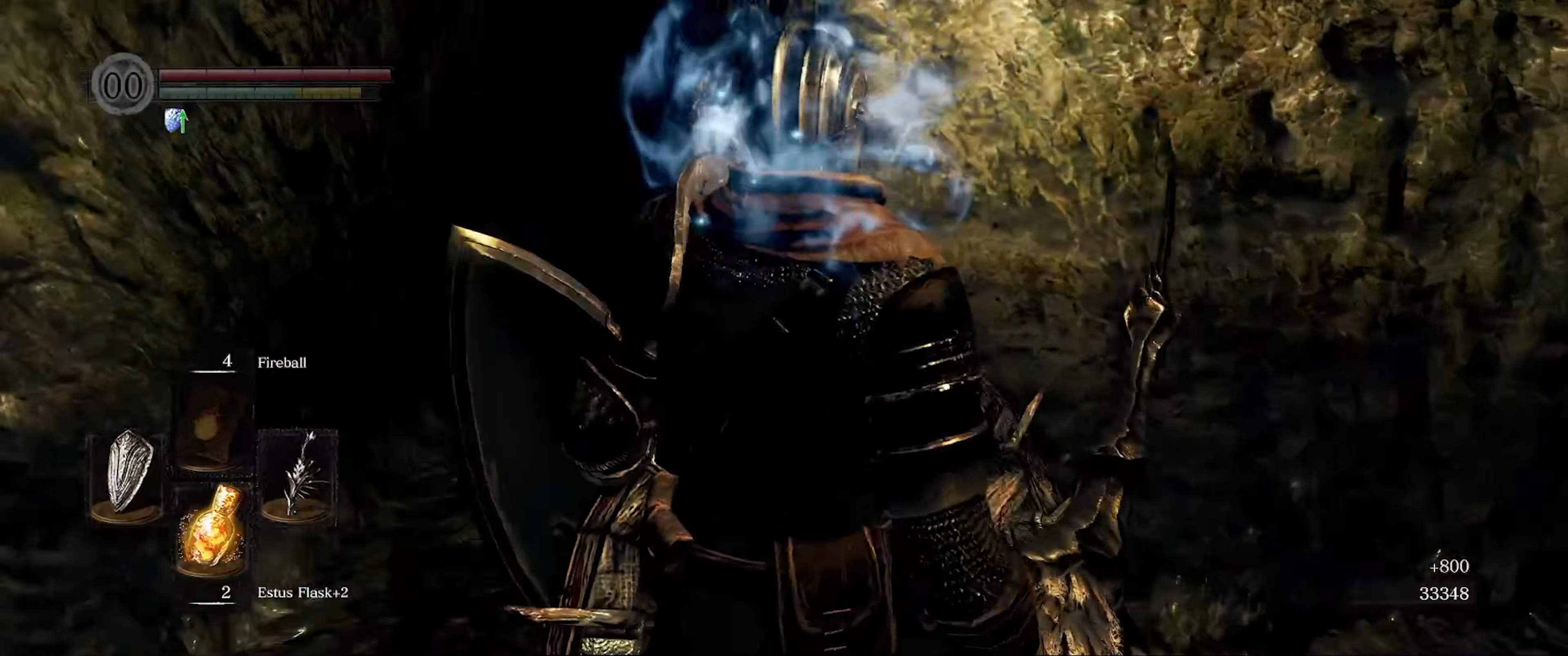
{"buttons": ["L1"], "left_stick": "up-left", "right_stick": "center", "events": [[233, "left_stick", "up-left"], [333, "L1", "down"], [400, "right_stick", "center"]]}
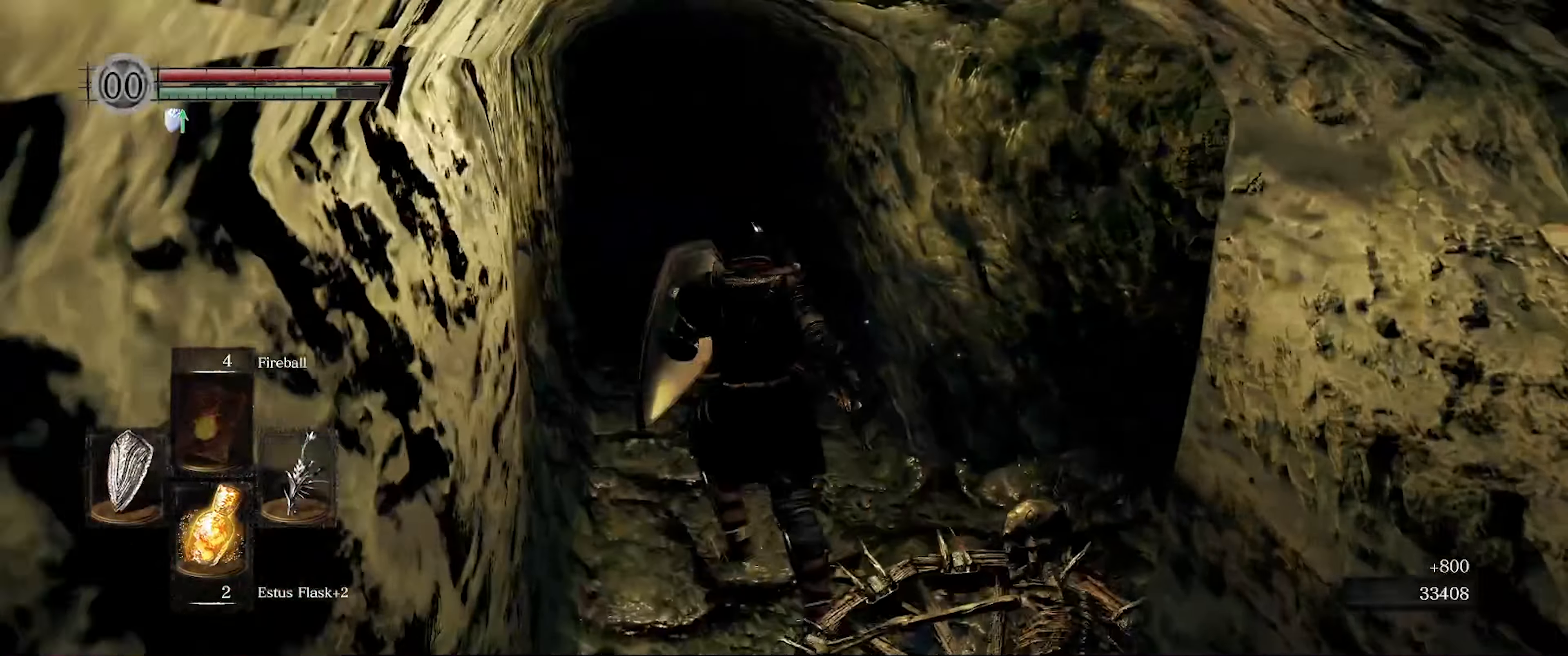
{"buttons": ["L1"], "left_stick": "up-left", "right_stick": "center", "events": []}
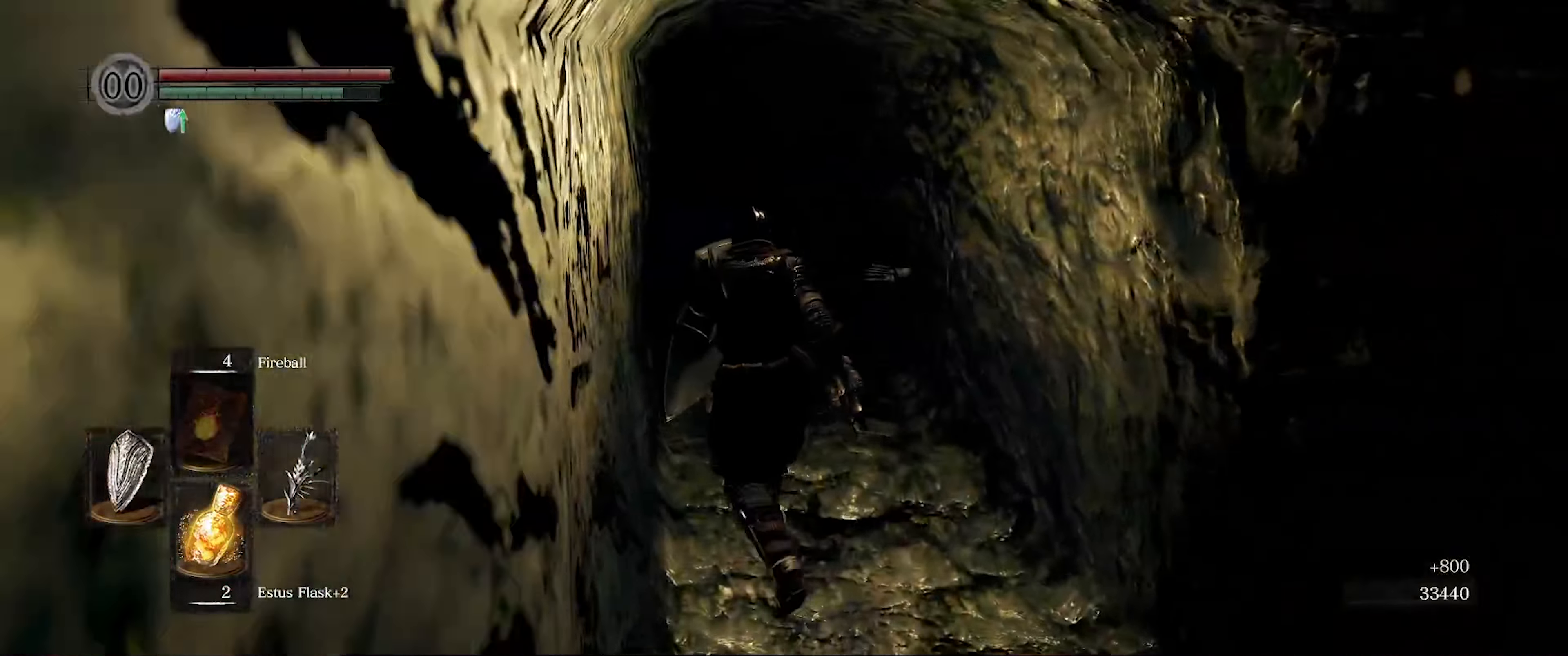
{"buttons": ["L1"], "left_stick": "up", "right_stick": "center", "events": [[116, "left_stick", "up"]]}
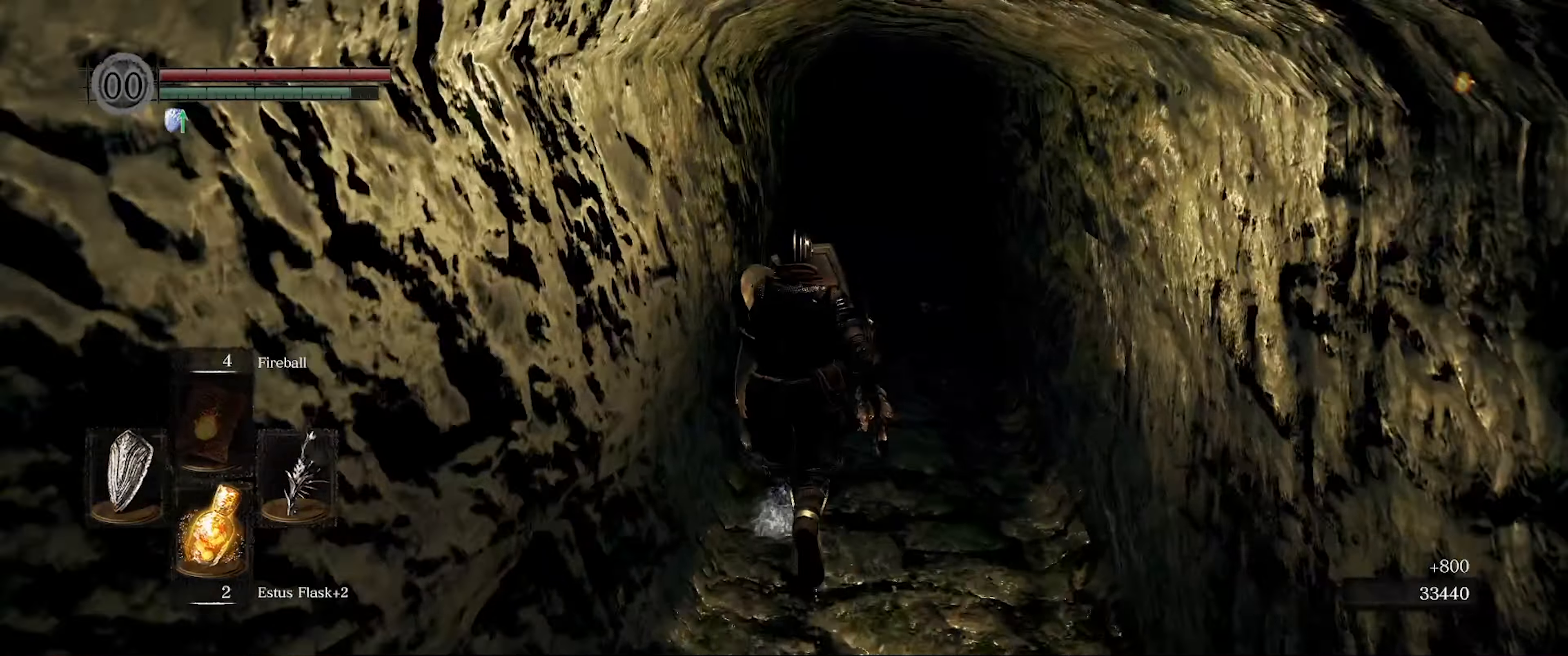
{"buttons": ["L1"], "left_stick": "up", "right_stick": "center", "events": []}
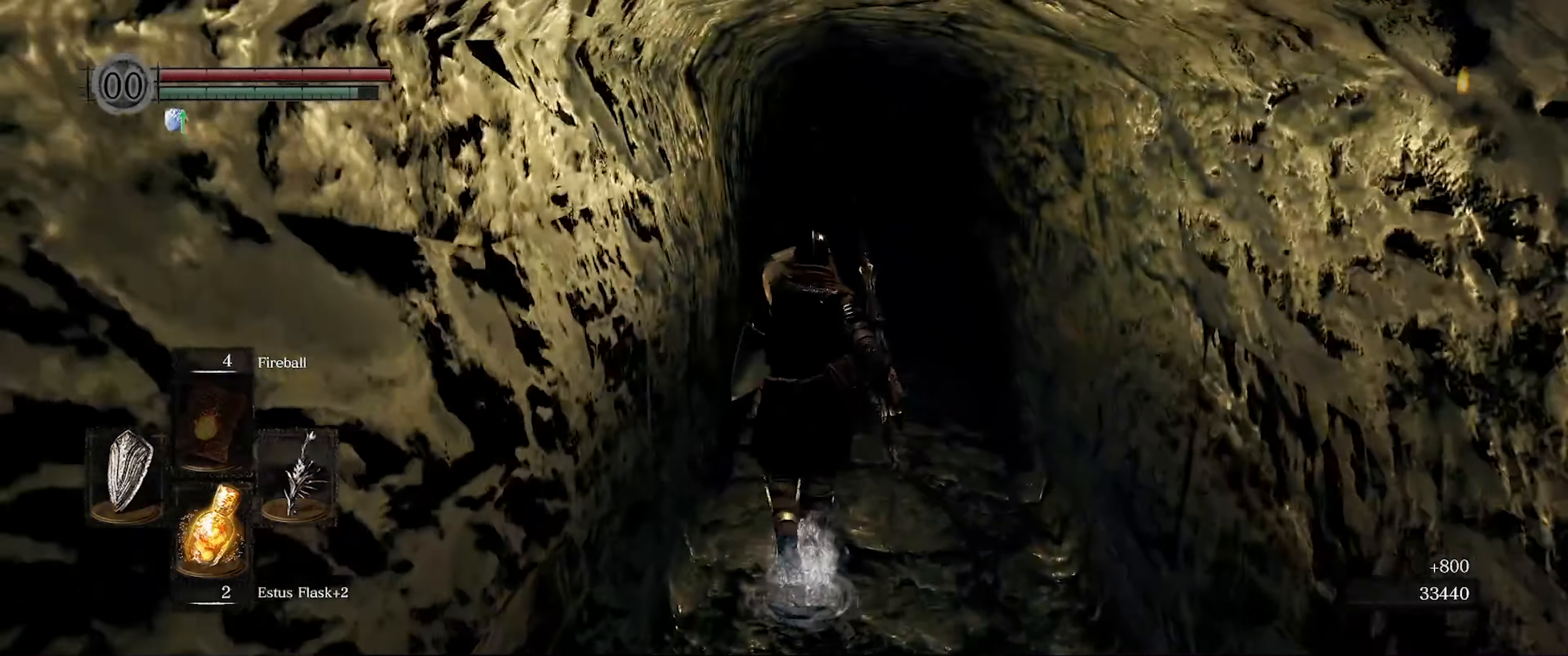
{"buttons": ["L1"], "left_stick": "up", "right_stick": "center", "events": []}
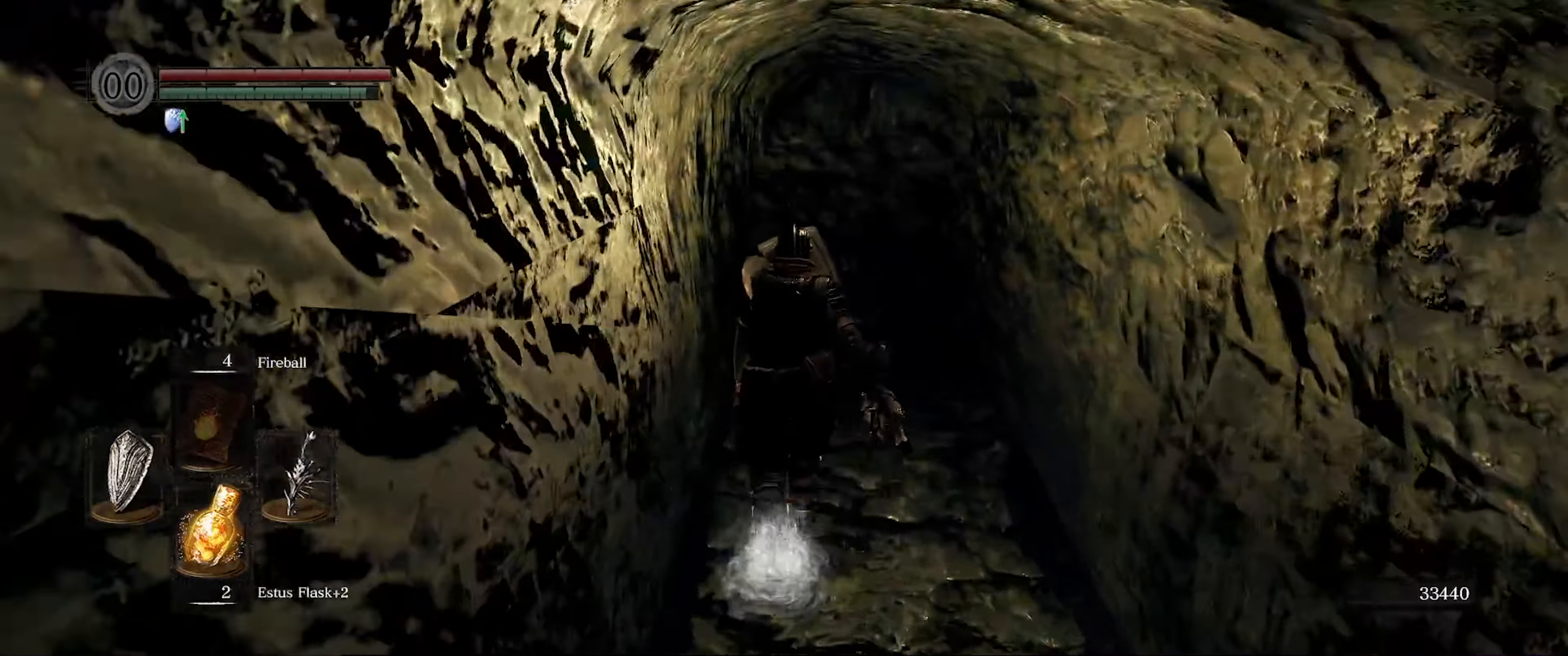
{"buttons": ["L1"], "left_stick": "up", "right_stick": "center", "events": []}
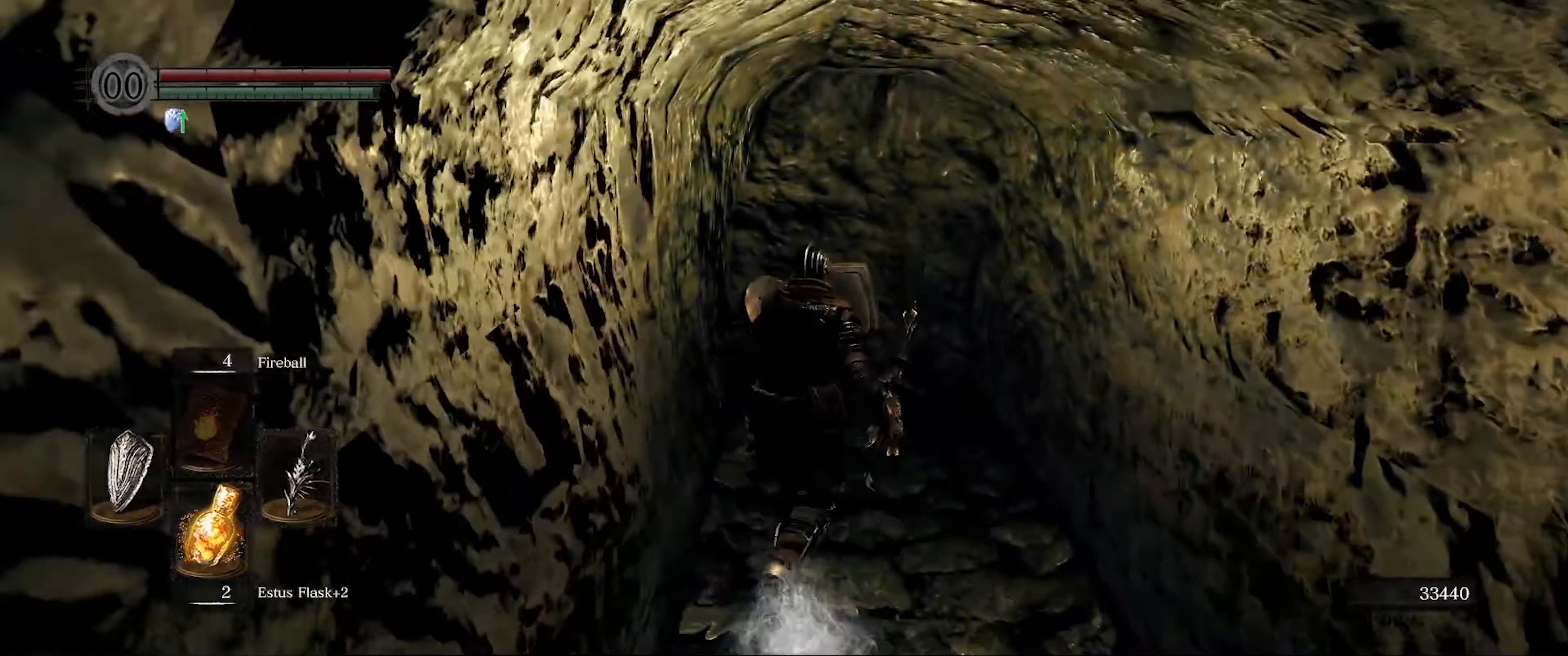
{"buttons": [], "left_stick": "up", "right_stick": "center", "events": [[33, "R1", "down"], [117, "L1", "up"], [200, "R1", "up"]]}
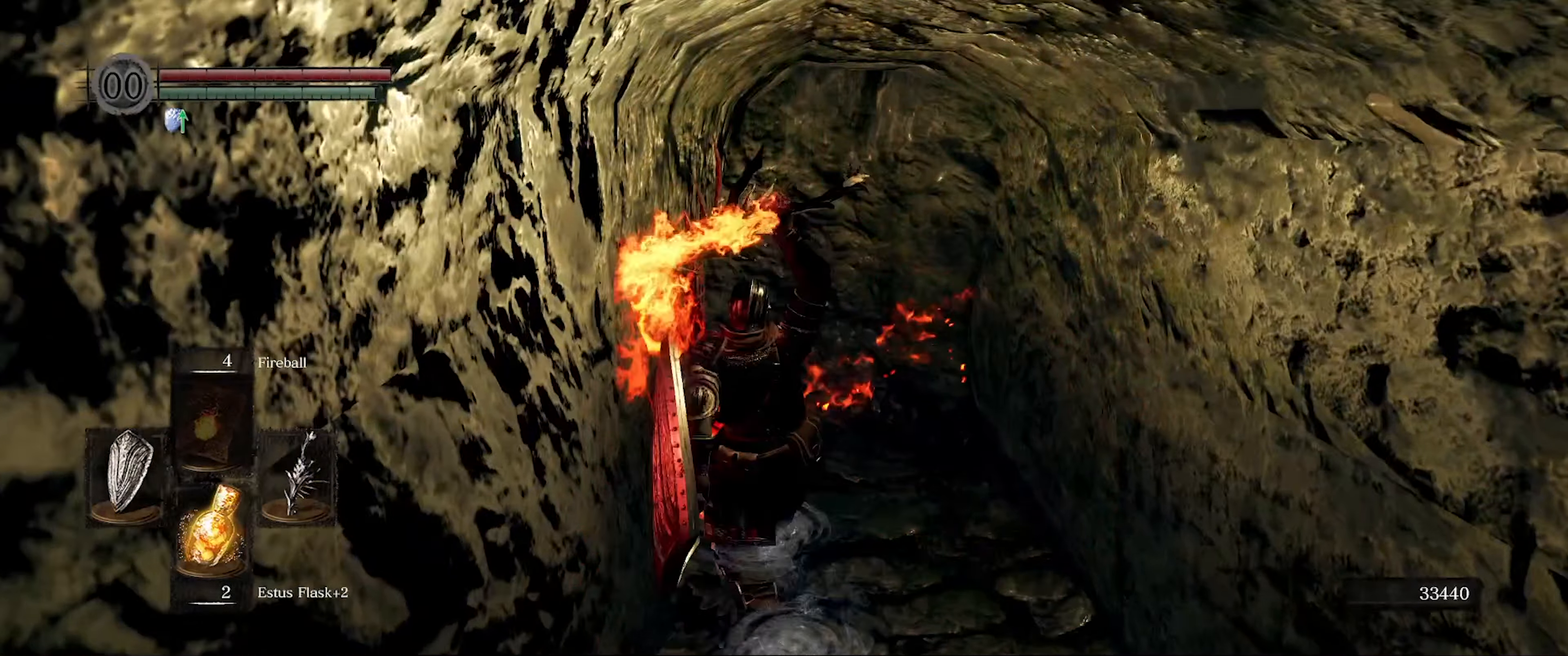
{"buttons": [], "left_stick": "center", "right_stick": "center", "events": [[117, "left_stick", "center"]]}
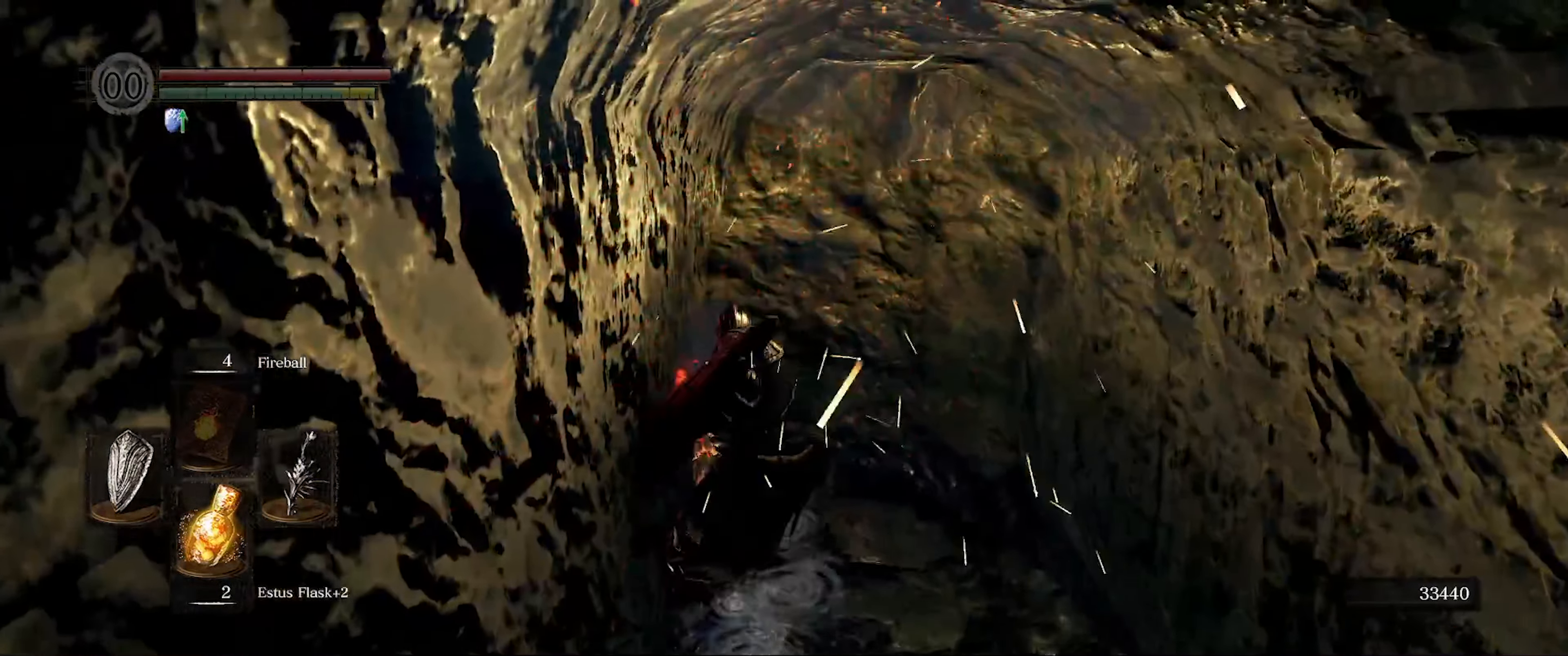
{"buttons": [], "left_stick": "up", "right_stick": "center", "events": [[50, "R1", "down"], [67, "left_stick", "up"], [200, "R1", "up"]]}
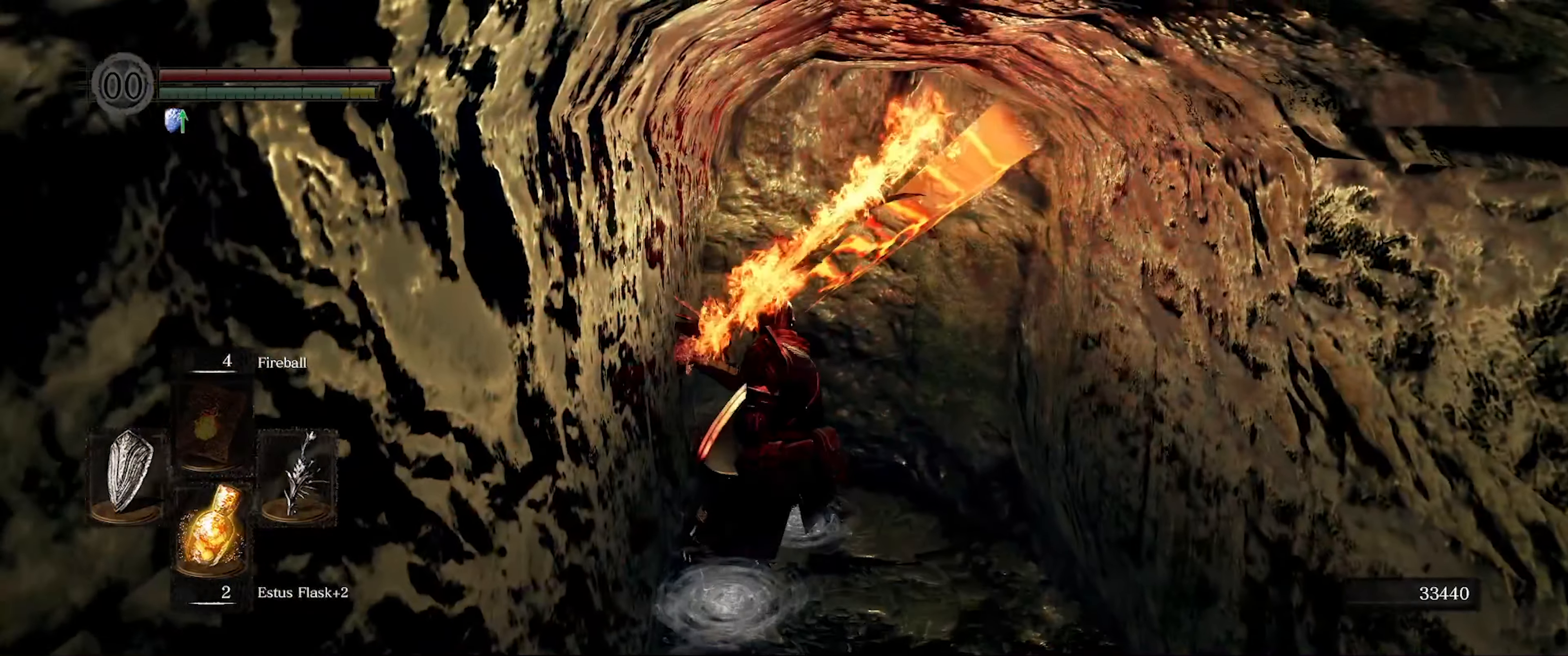
{"buttons": [], "left_stick": "center", "right_stick": "center", "events": [[50, "right_stick", "right"], [250, "right_stick", "center"], [483, "left_stick", "center"]]}
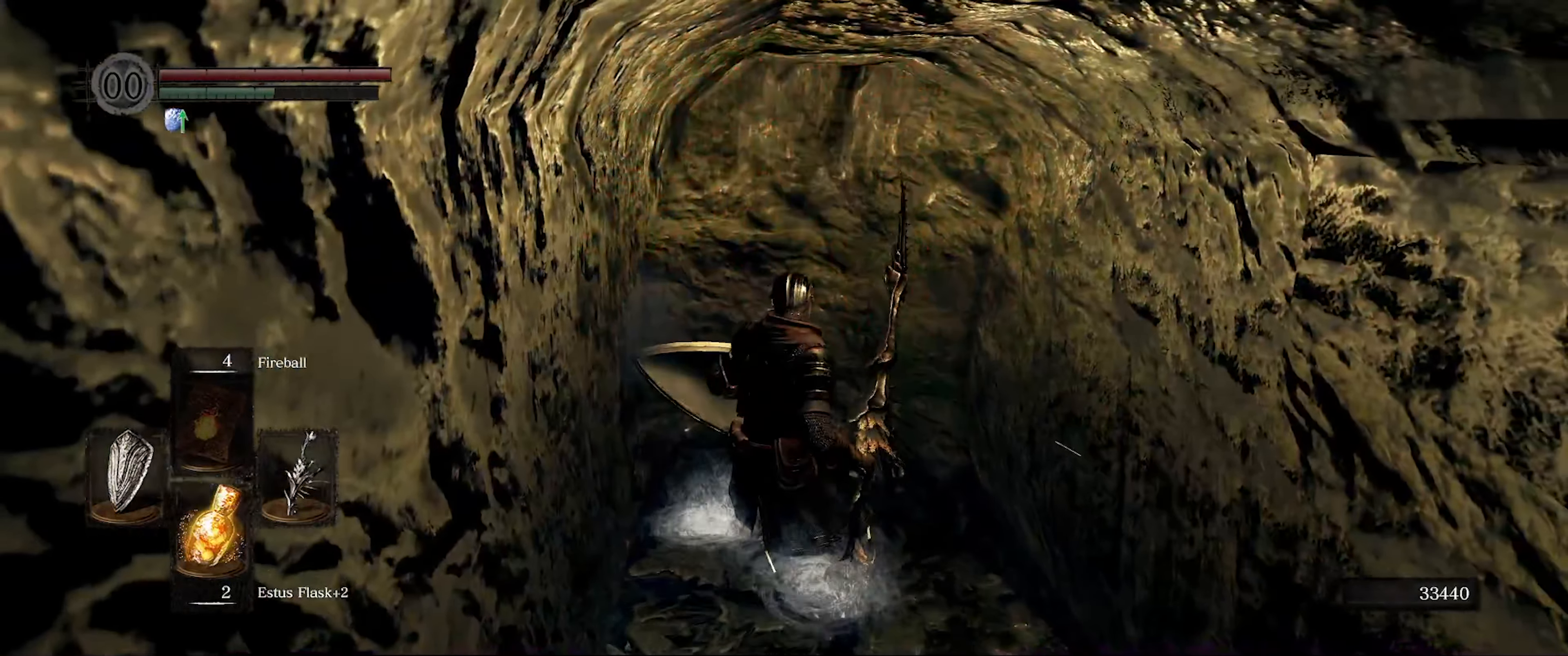
{"buttons": [], "left_stick": "right", "right_stick": "right", "events": [[283, "right_stick", "right"], [317, "left_stick", "right"]]}
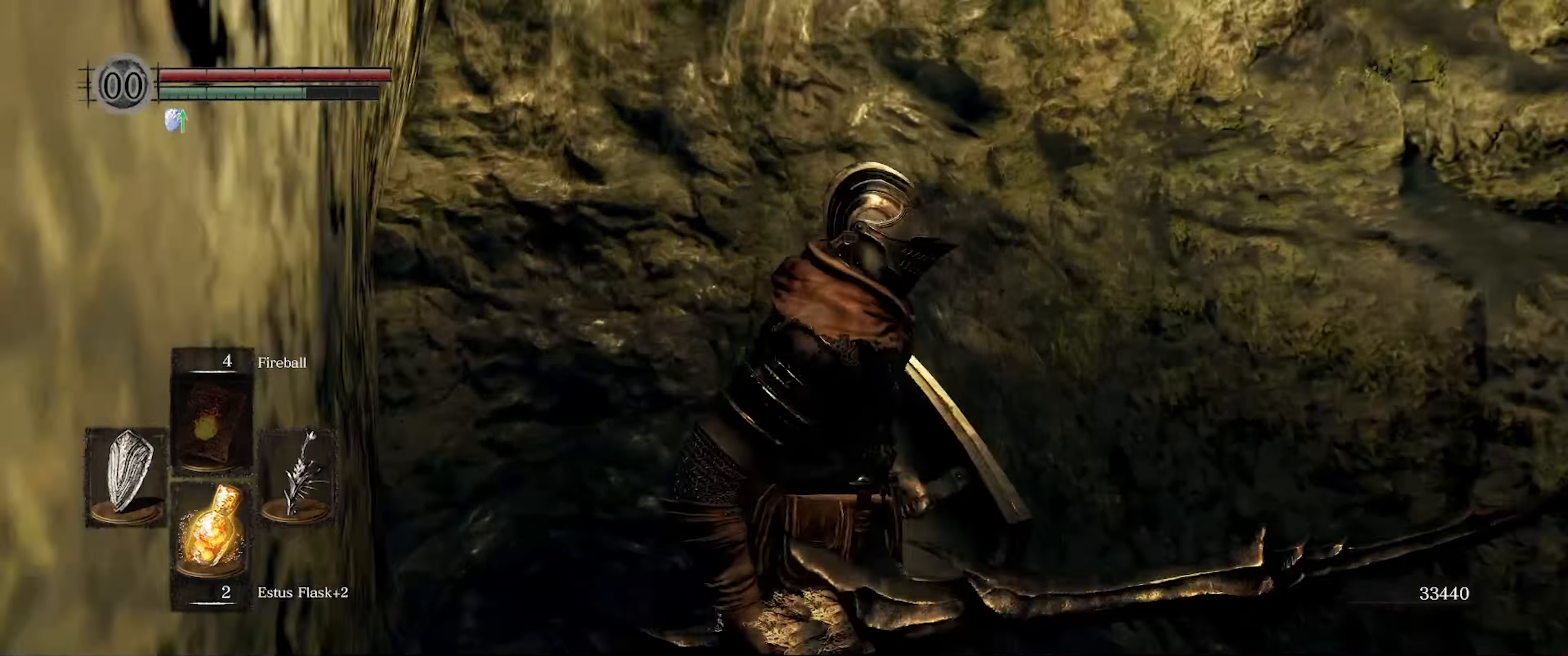
{"buttons": ["L1"], "left_stick": "up", "right_stick": "center", "events": [[367, "left_stick", "up-right"], [450, "L1", "down"], [500, "left_stick", "up"], [500, "right_stick", "center"]]}
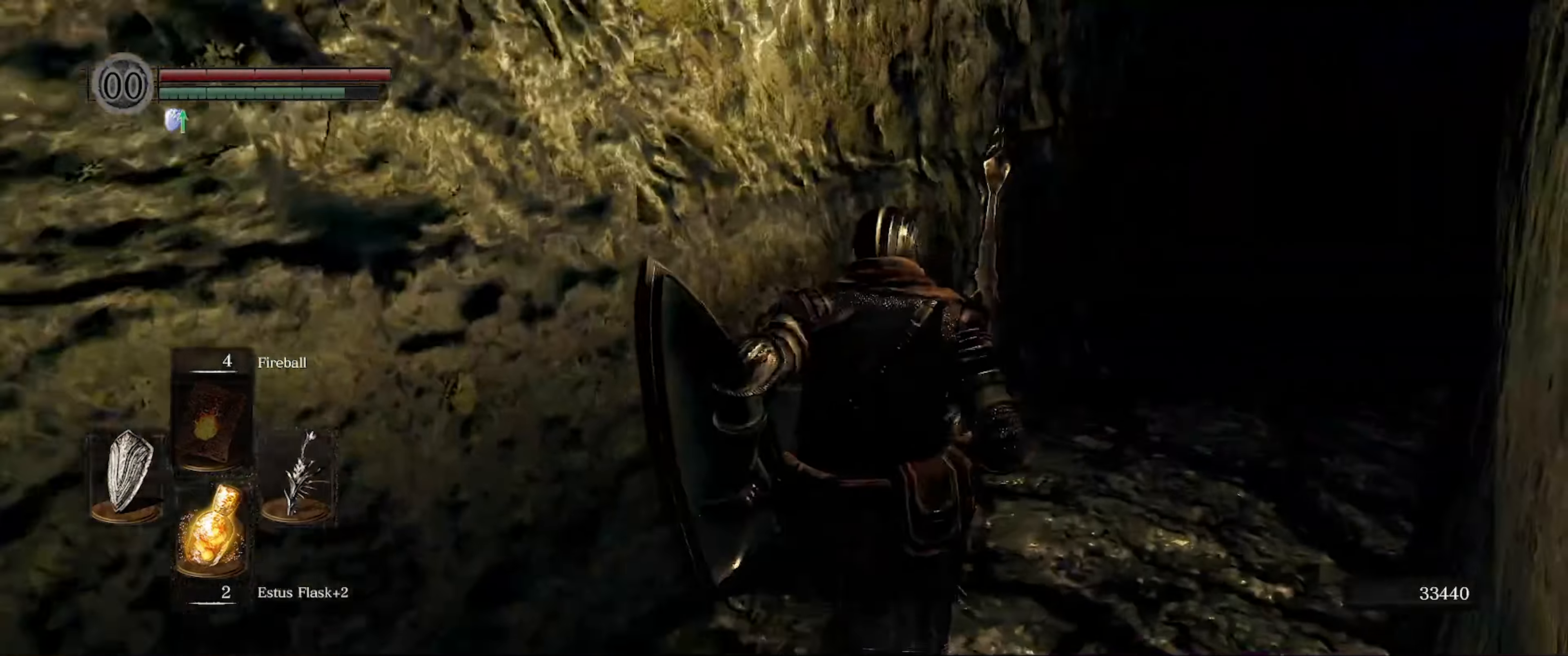
{"buttons": ["L1"], "left_stick": "up", "right_stick": "center", "events": [[150, "right_stick", "right"], [367, "right_stick", "center"]]}
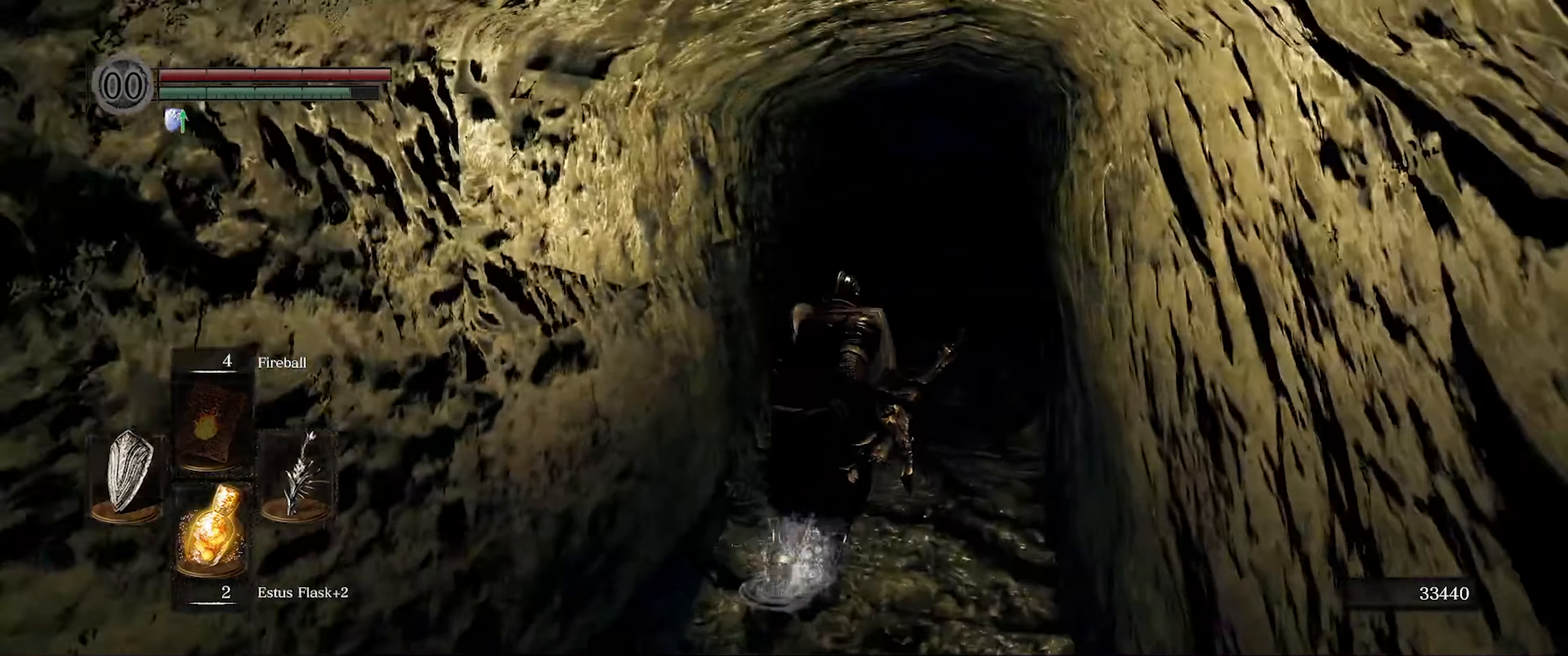
{"buttons": ["L1"], "left_stick": "up", "right_stick": "center", "events": []}
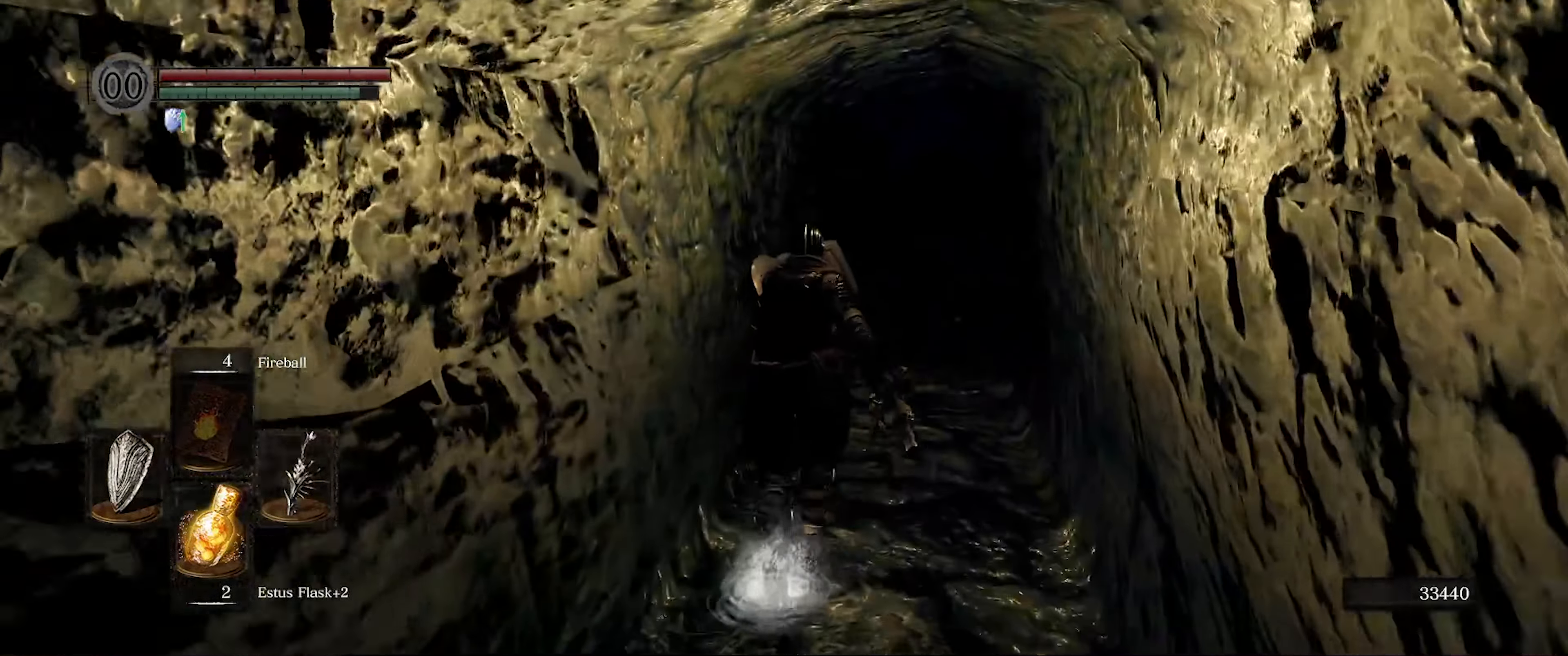
{"buttons": ["L1"], "left_stick": "up", "right_stick": "center", "events": []}
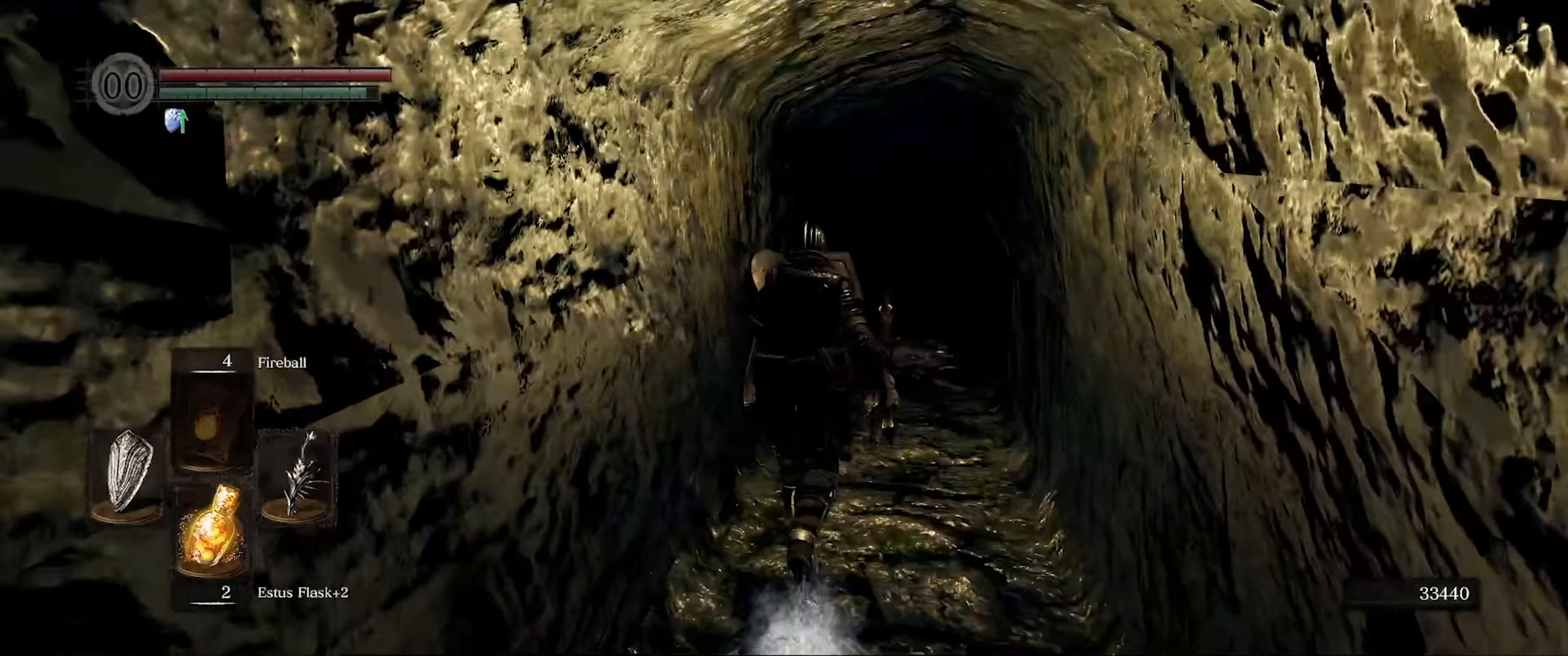
{"buttons": ["L1"], "left_stick": "up", "right_stick": "center", "events": []}
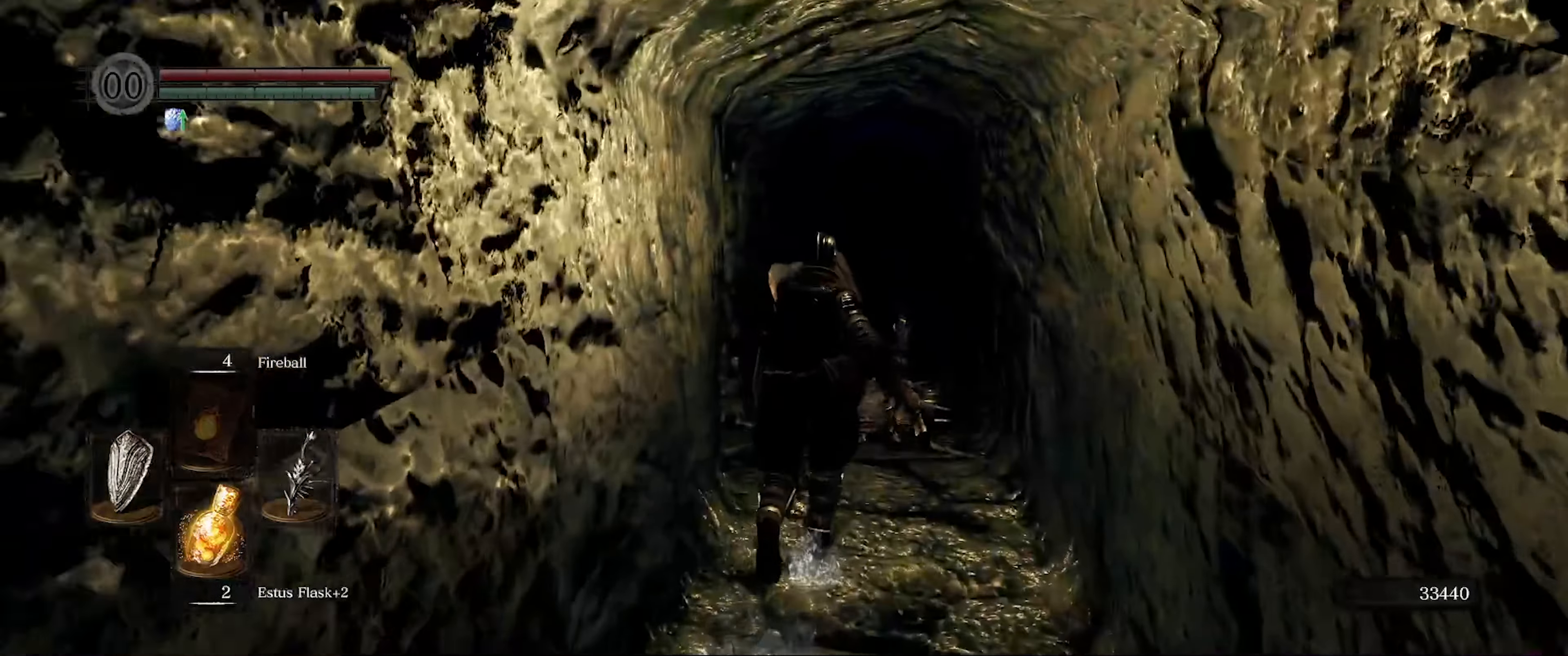
{"buttons": ["L1"], "left_stick": "up", "right_stick": "left", "events": [[267, "right_stick", "left"]]}
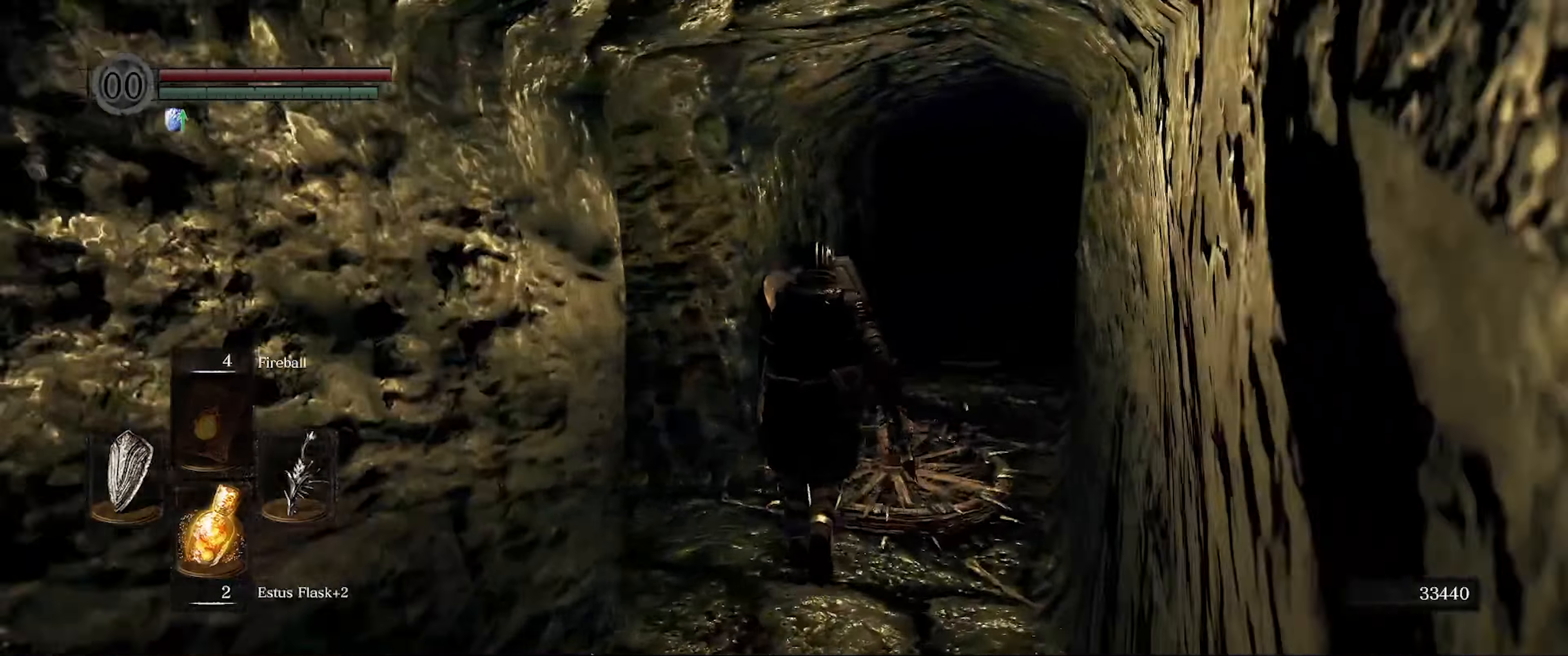
{"buttons": ["L1"], "left_stick": "up", "right_stick": "center", "events": [[134, "left_stick", "up-left"], [450, "left_stick", "up"], [484, "right_stick", "center"]]}
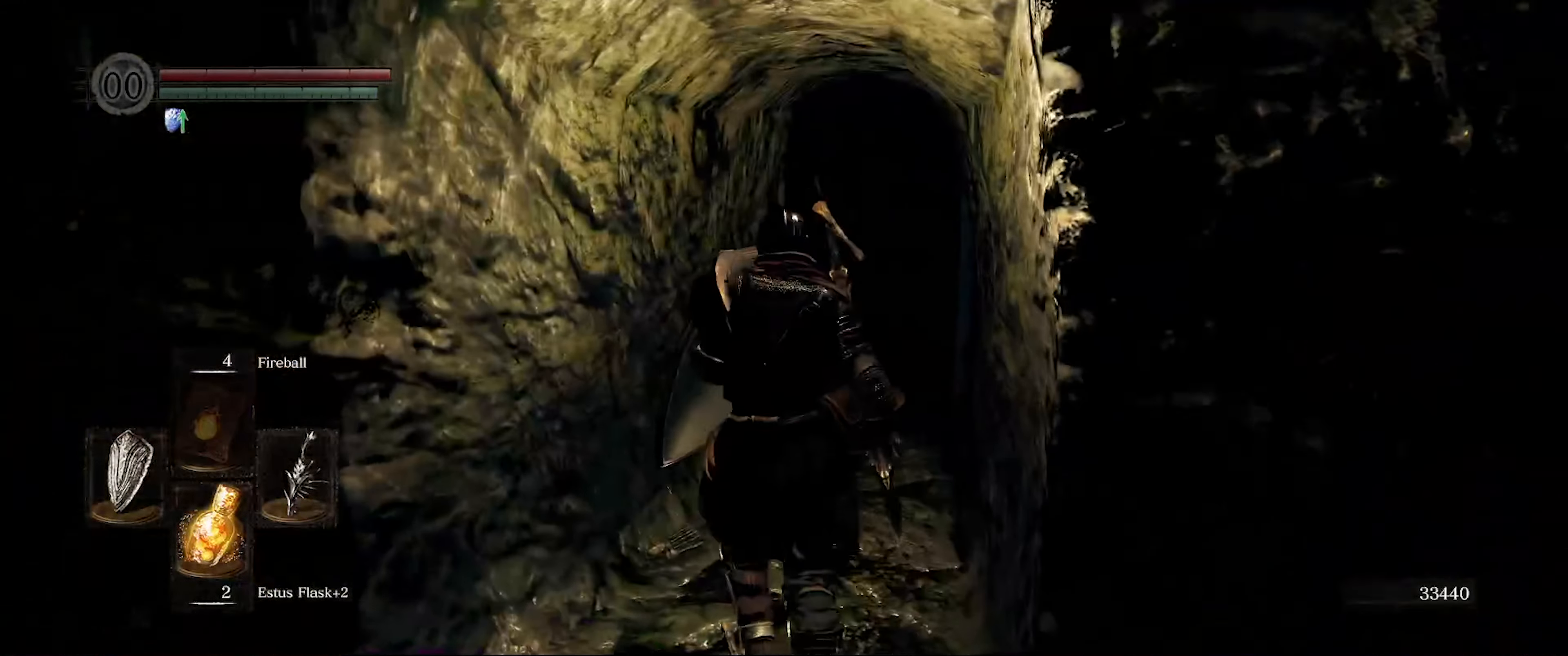
{"buttons": ["L1"], "left_stick": "up", "right_stick": "center", "events": [[250, "right_stick", "right"], [434, "right_stick", "center"]]}
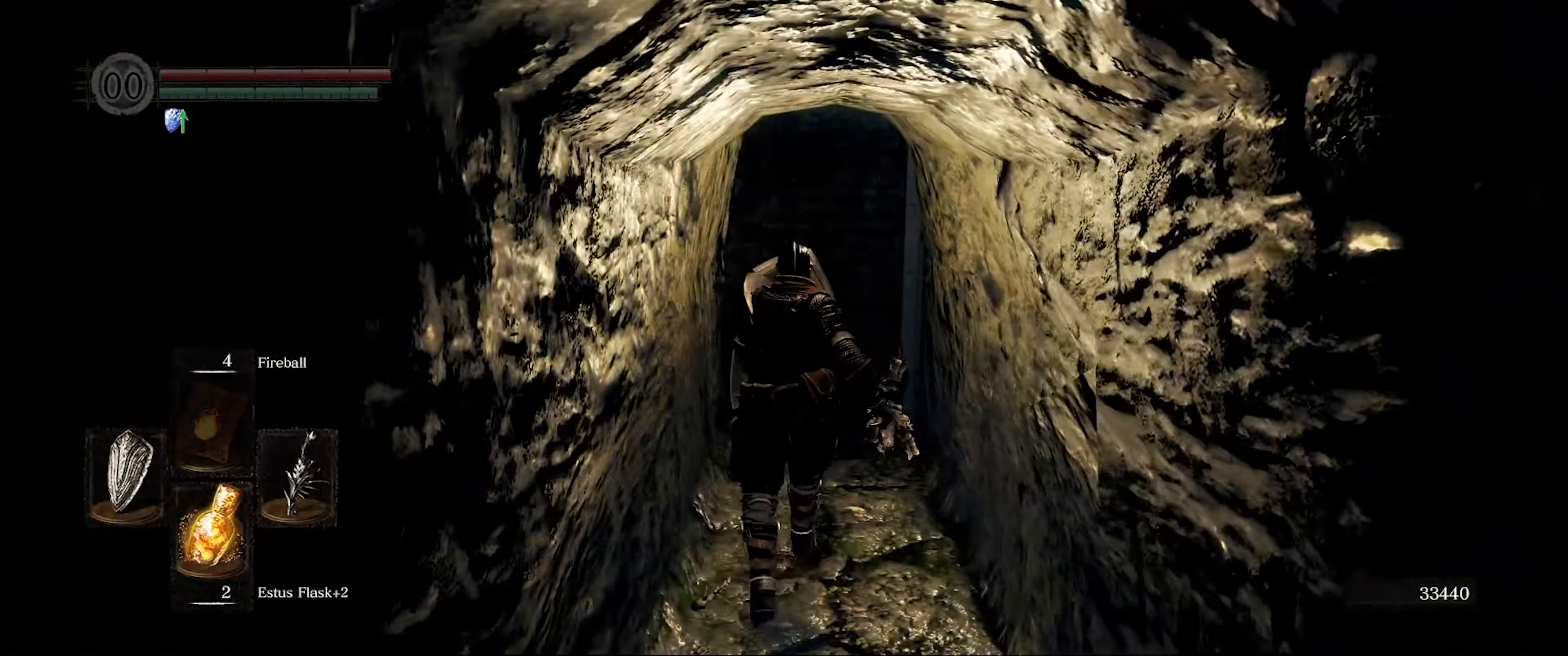
{"buttons": ["L1"], "left_stick": "up", "right_stick": "center", "events": []}